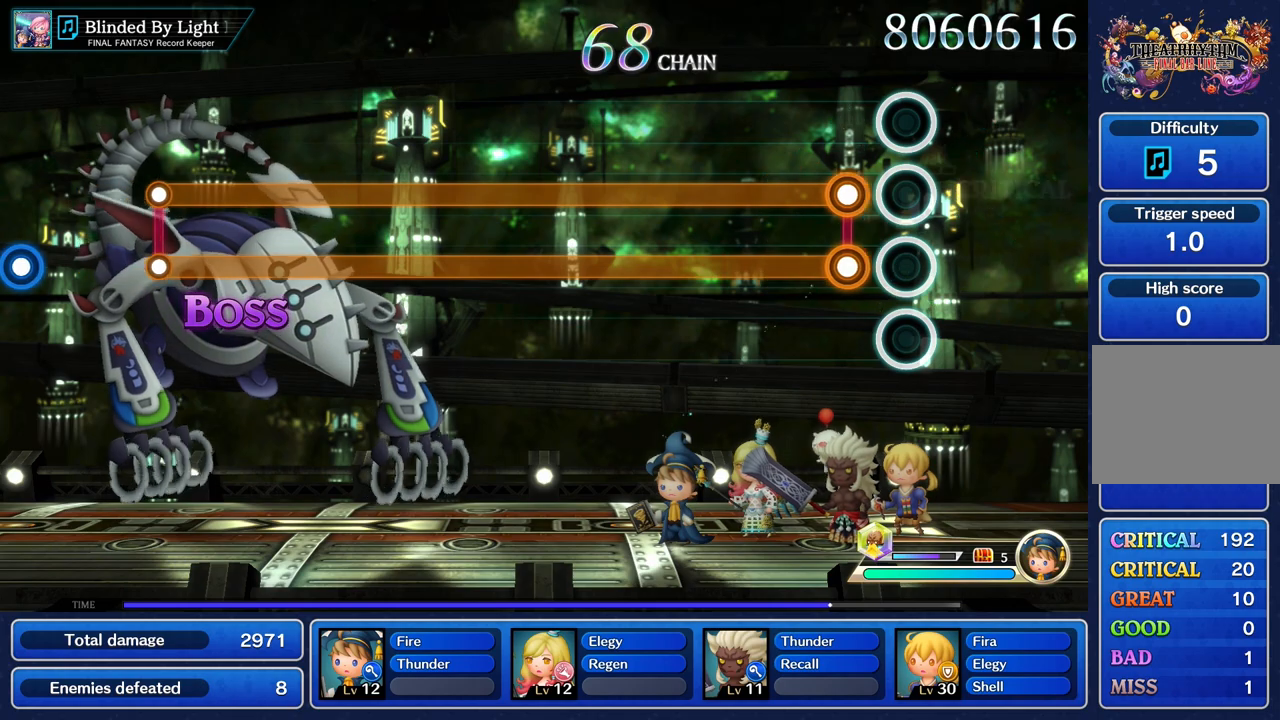
Gameplay with a controller (PlayStation layout); each line is a JSON object with the inputs held at the frame after it. "events" lists button and stick changes between this image and that frame as [ms after this image, input, new state], when the widget could be followed in between. Not read: CIRCLE CROSS L2 L3 R3.
{"buttons": ["L1", "R1"], "left_stick": "center", "right_stick": "center", "events": [[167, "L1", "down"], [183, "R1", "down"]]}
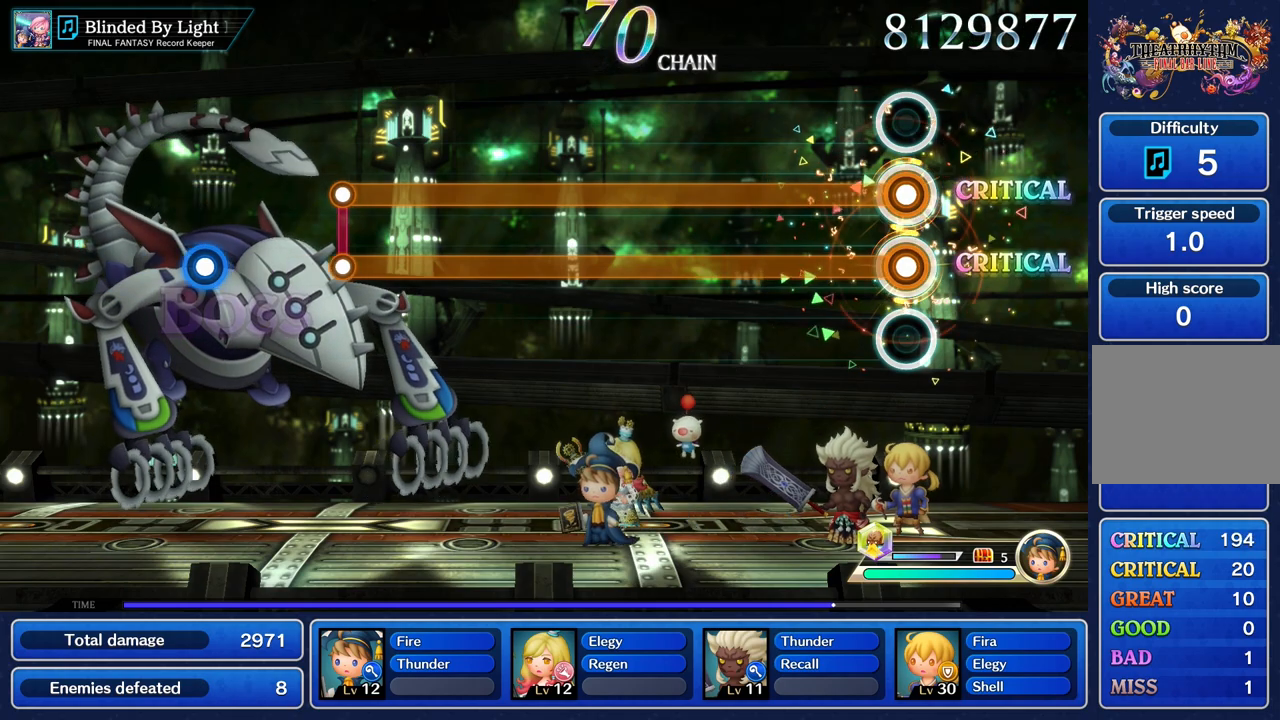
{"buttons": ["L1", "R1"], "left_stick": "center", "right_stick": "center", "events": []}
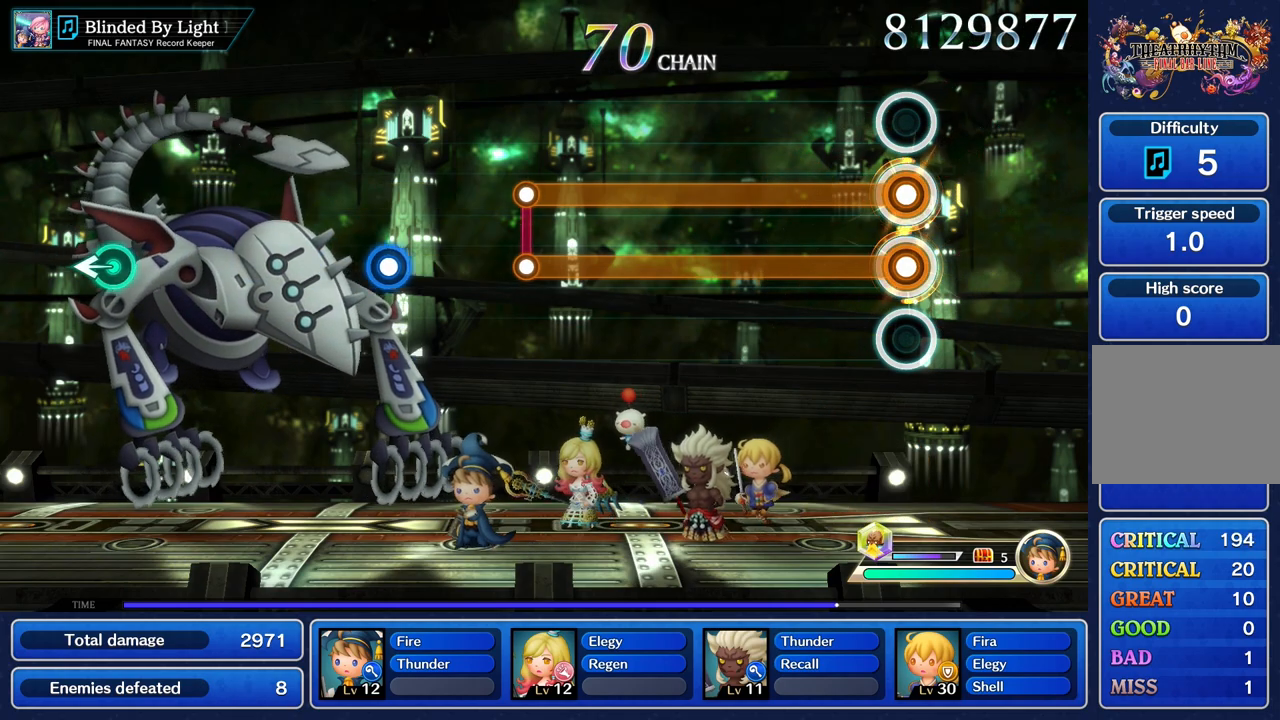
{"buttons": ["L1", "R1"], "left_stick": "center", "right_stick": "center", "events": []}
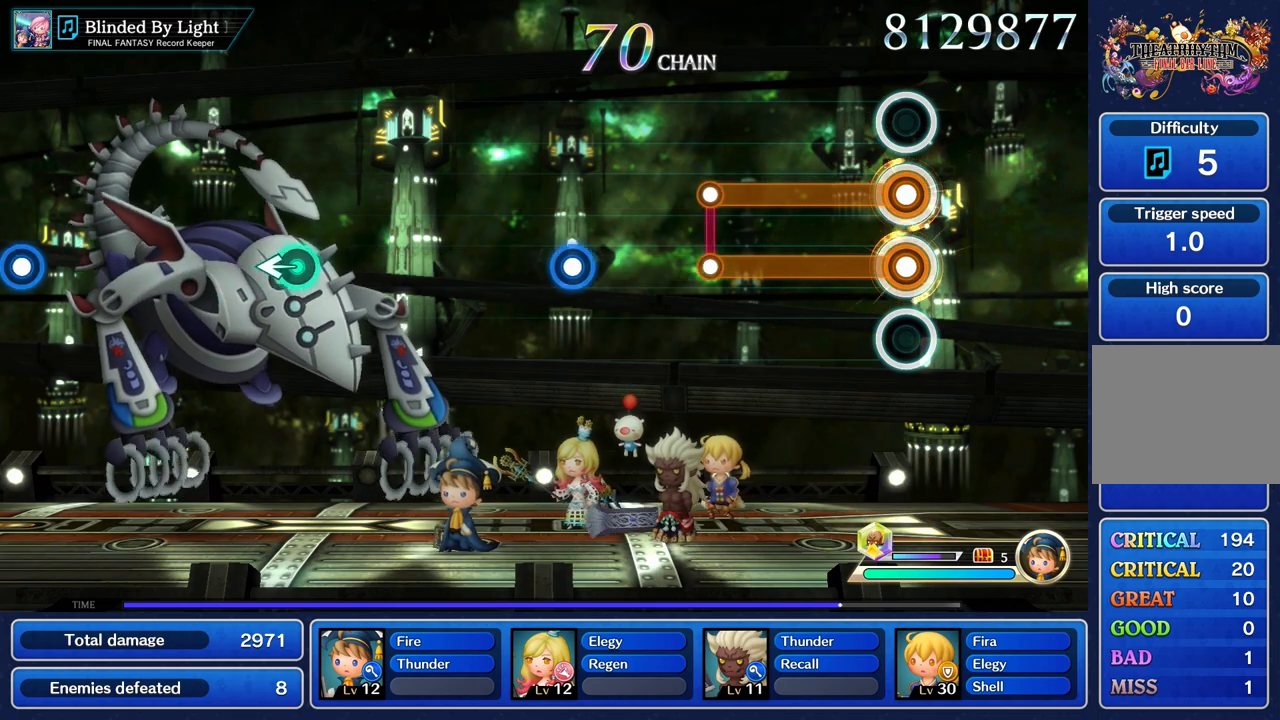
{"buttons": ["L1", "R1"], "left_stick": "center", "right_stick": "center", "events": []}
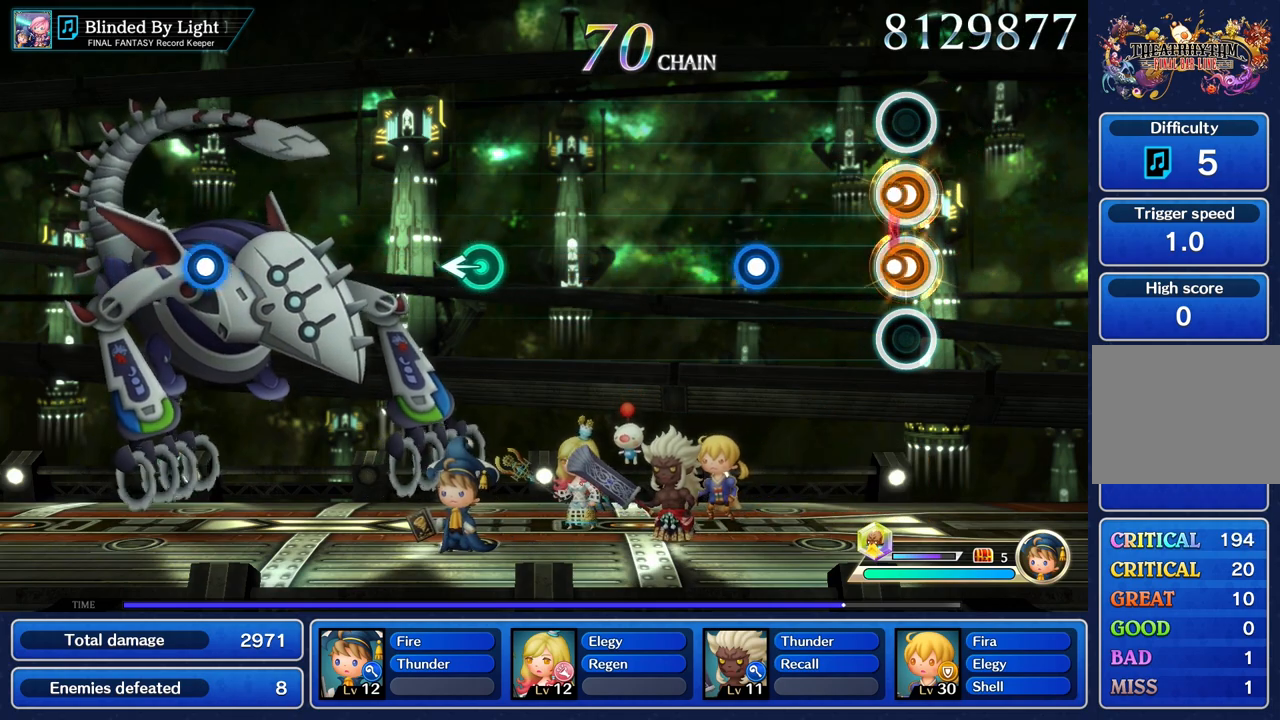
{"buttons": ["R1"], "left_stick": "center", "right_stick": "center", "events": [[100, "R1", "up"], [117, "L1", "up"], [433, "R1", "down"]]}
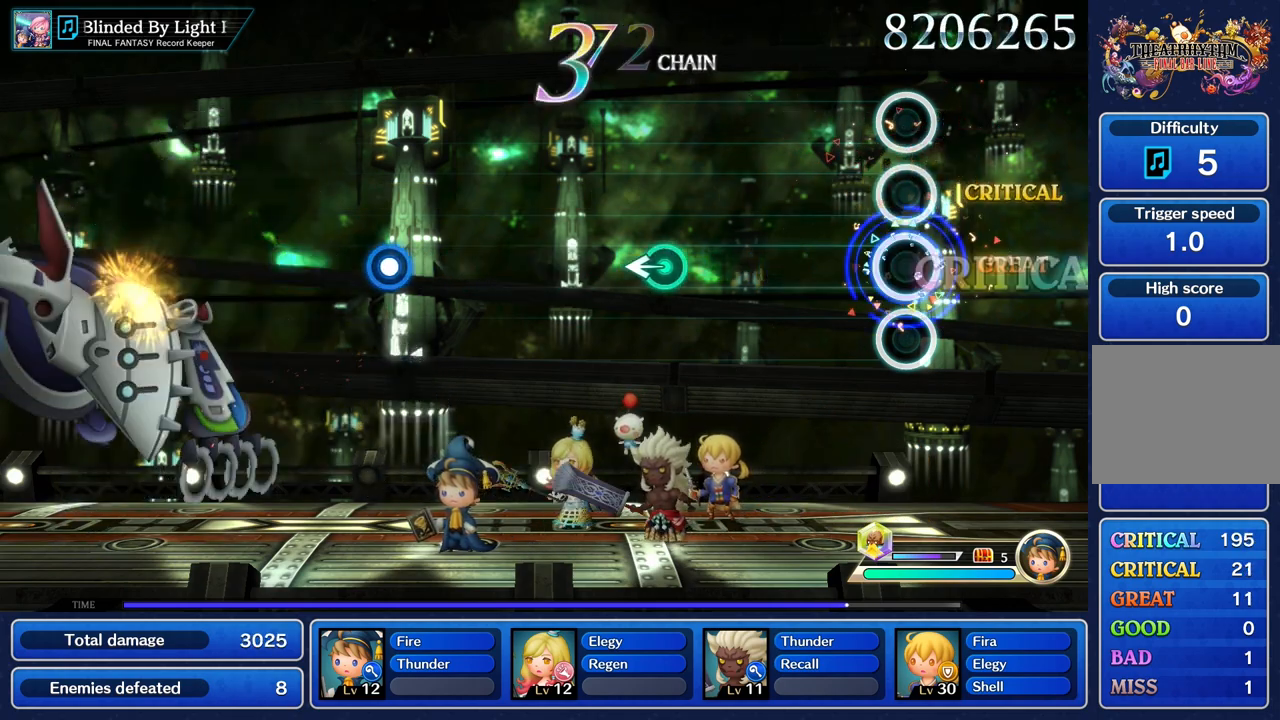
{"buttons": [], "left_stick": "center", "right_stick": "center", "events": [[67, "R1", "up"]]}
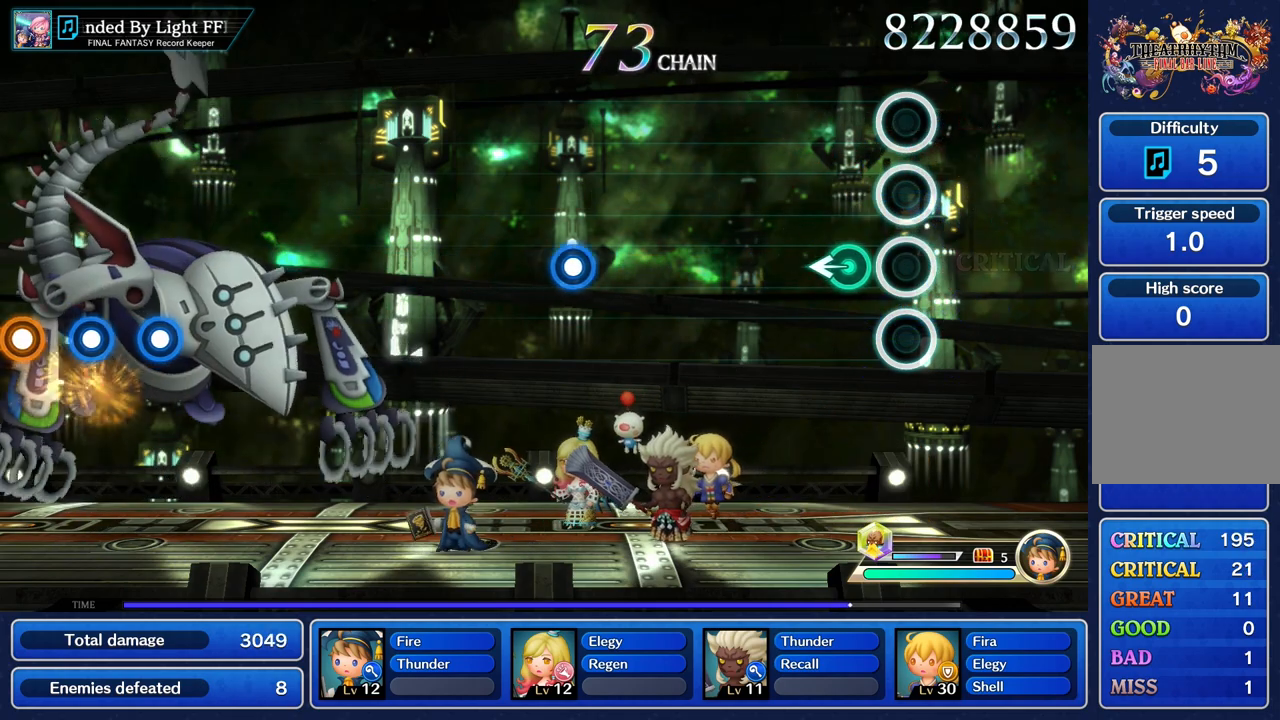
{"buttons": [], "left_stick": "center", "right_stick": "center", "events": [[183, "left_stick", "left"], [333, "left_stick", "center"]]}
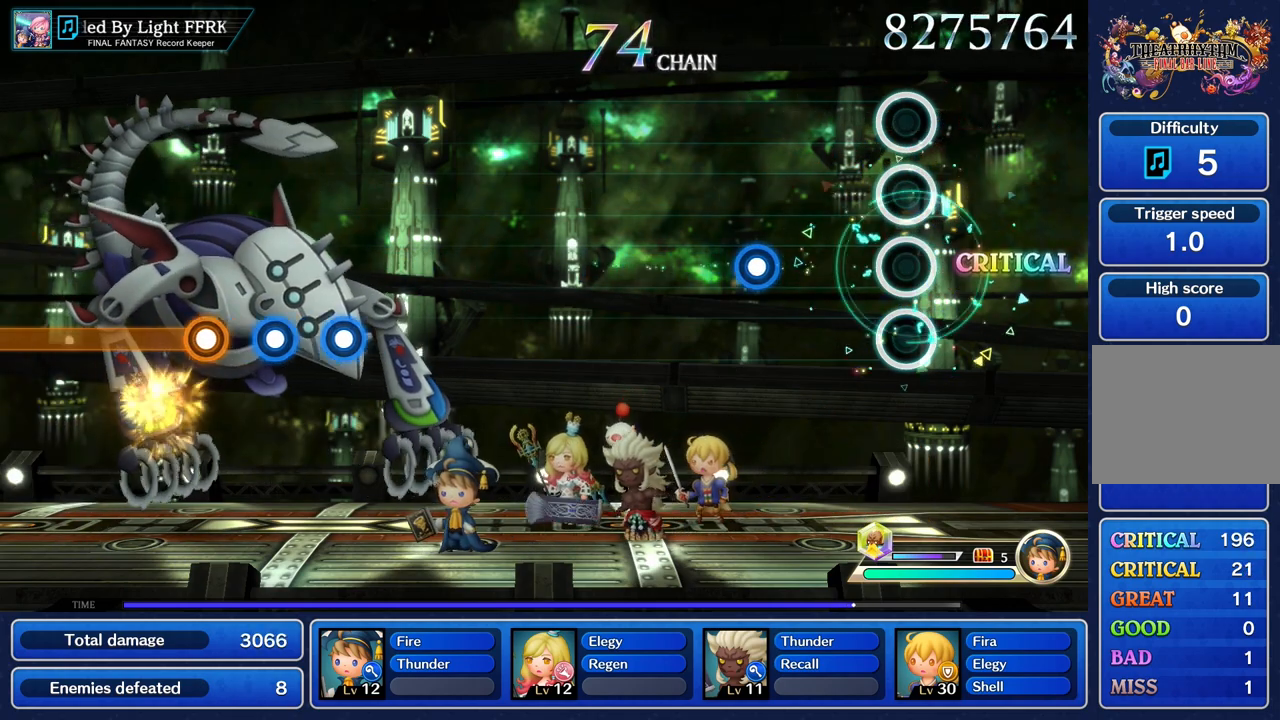
{"buttons": ["R1"], "left_stick": "center", "right_stick": "center", "events": [[417, "R1", "down"]]}
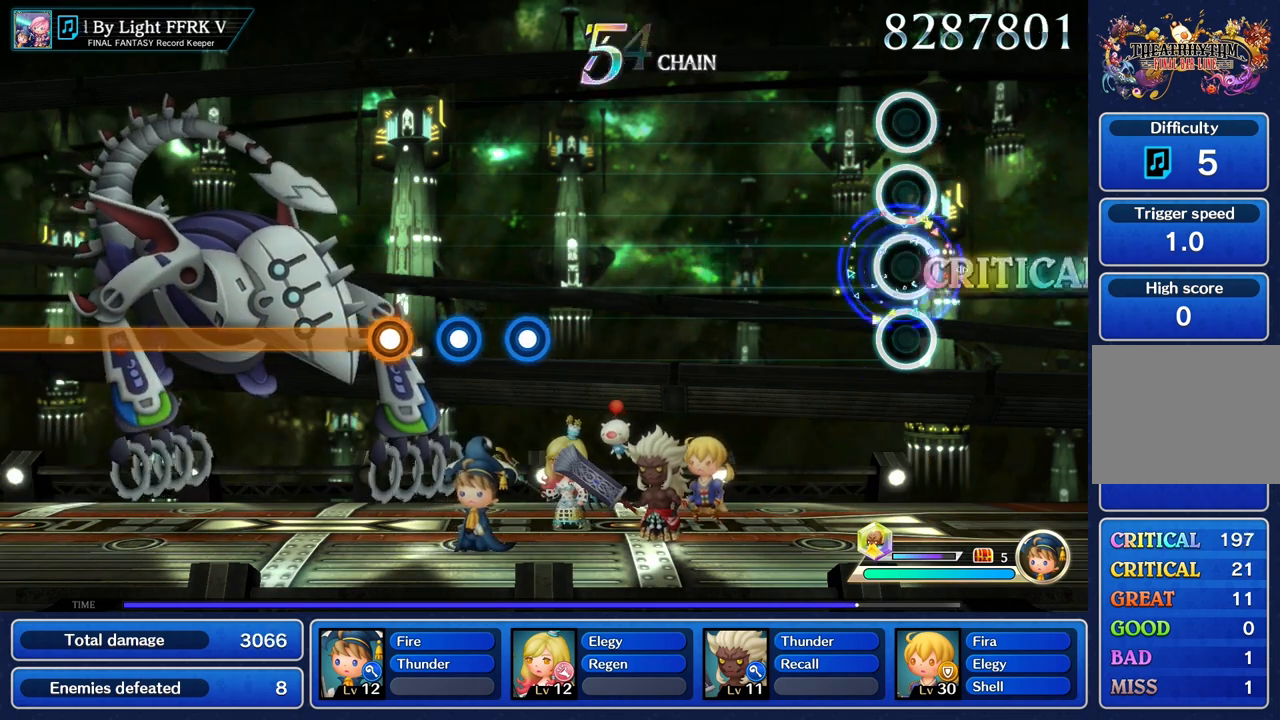
{"buttons": [], "left_stick": "center", "right_stick": "center", "events": [[33, "R1", "up"]]}
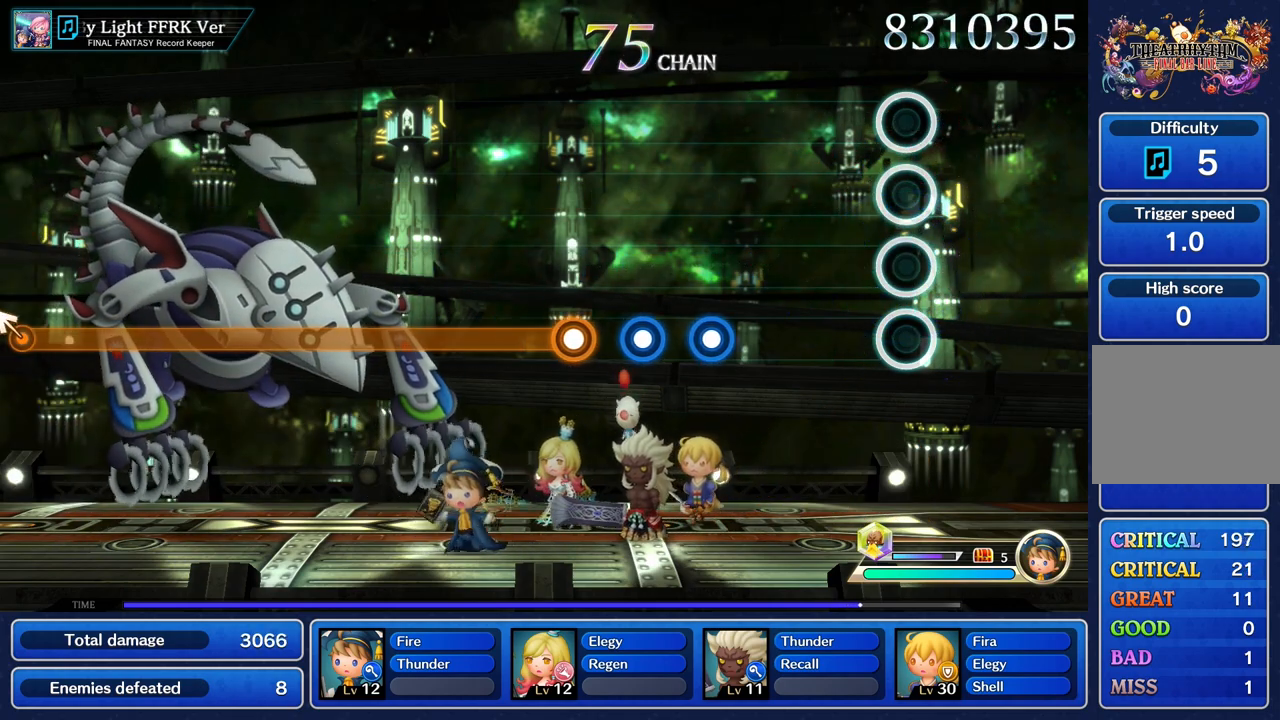
{"buttons": [], "left_stick": "center", "right_stick": "center", "events": []}
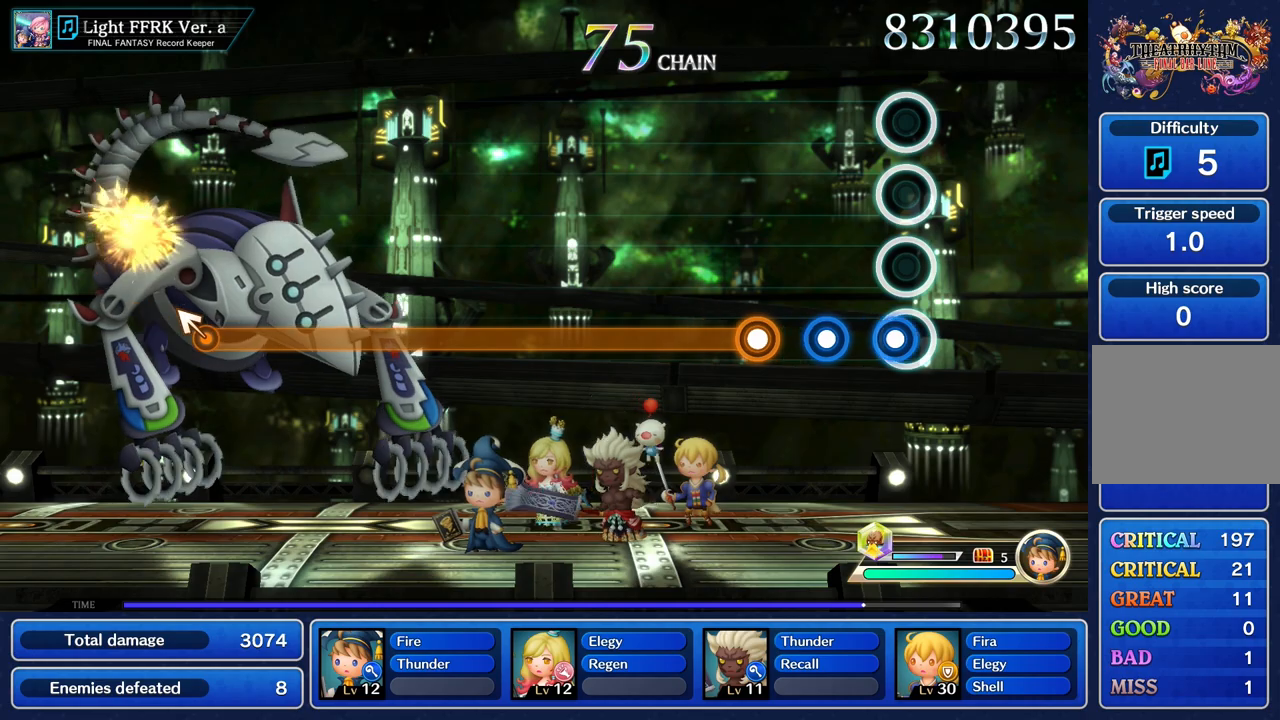
{"buttons": ["R1"], "left_stick": "center", "right_stick": "center", "events": [[50, "R1", "down"], [150, "R1", "up"], [250, "R1", "down"], [350, "R1", "up"], [450, "R1", "down"]]}
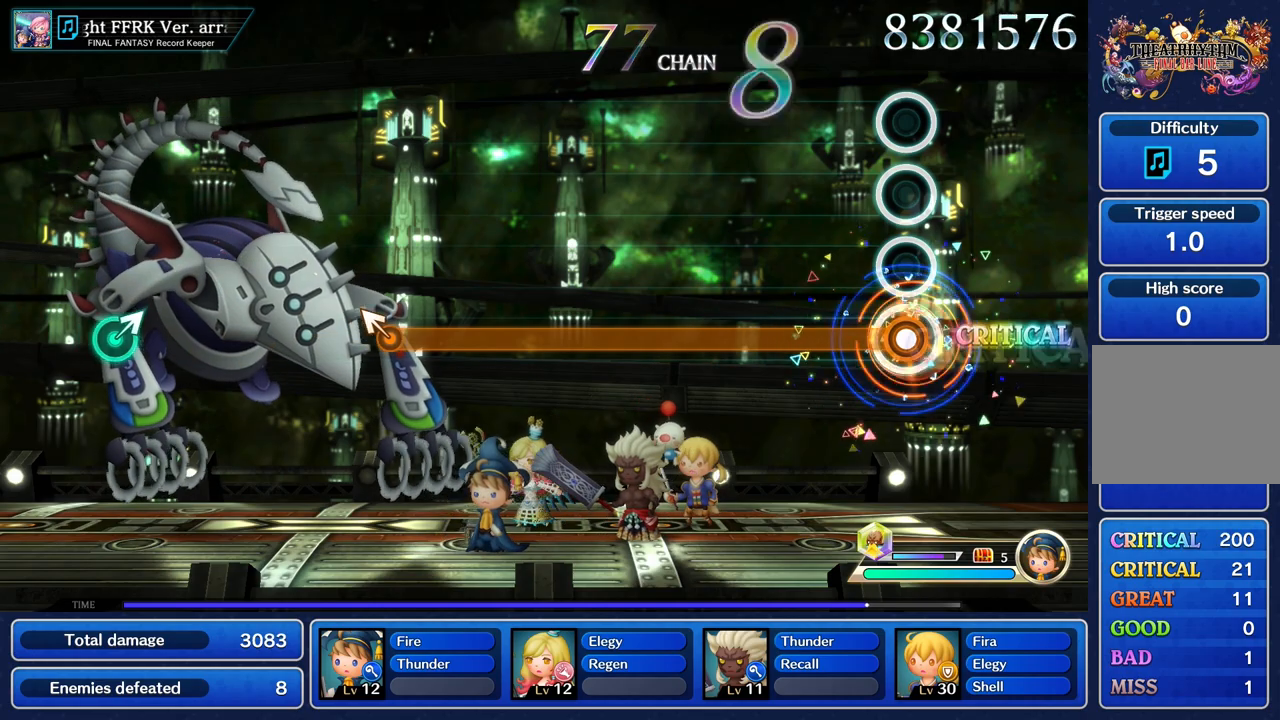
{"buttons": ["R1"], "left_stick": "center", "right_stick": "center", "events": []}
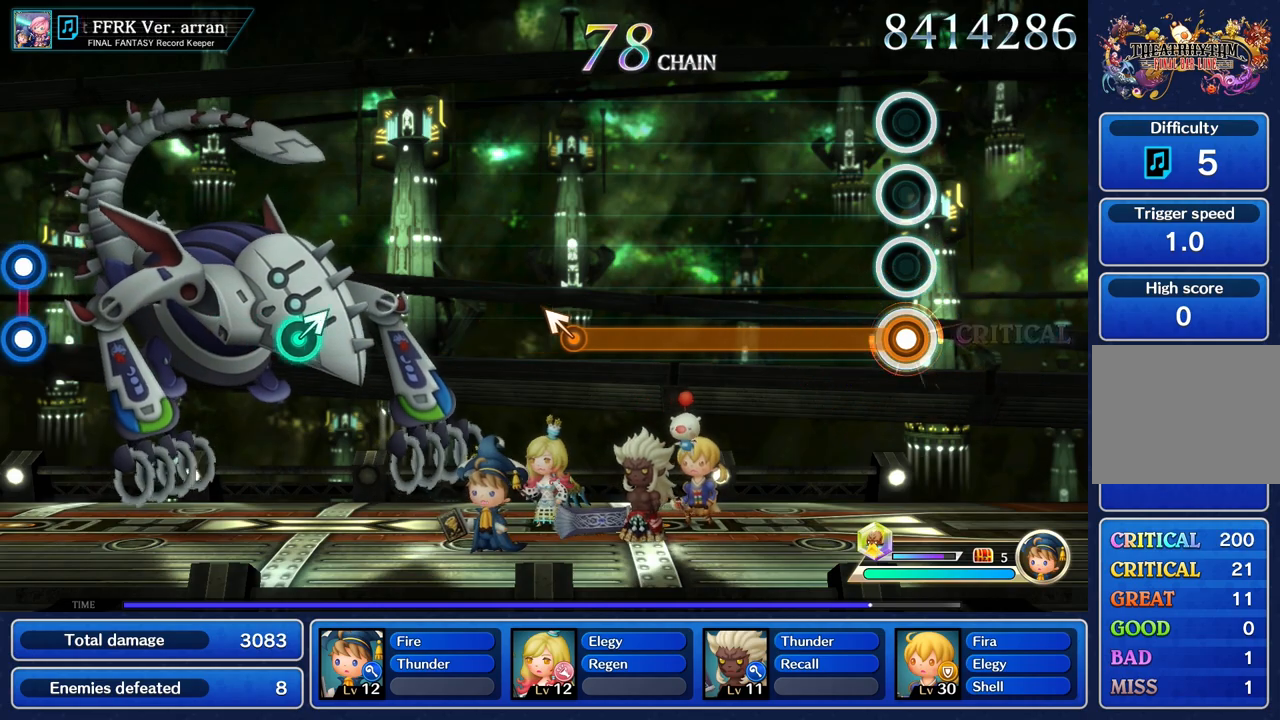
{"buttons": ["R1"], "left_stick": "center", "right_stick": "center", "events": []}
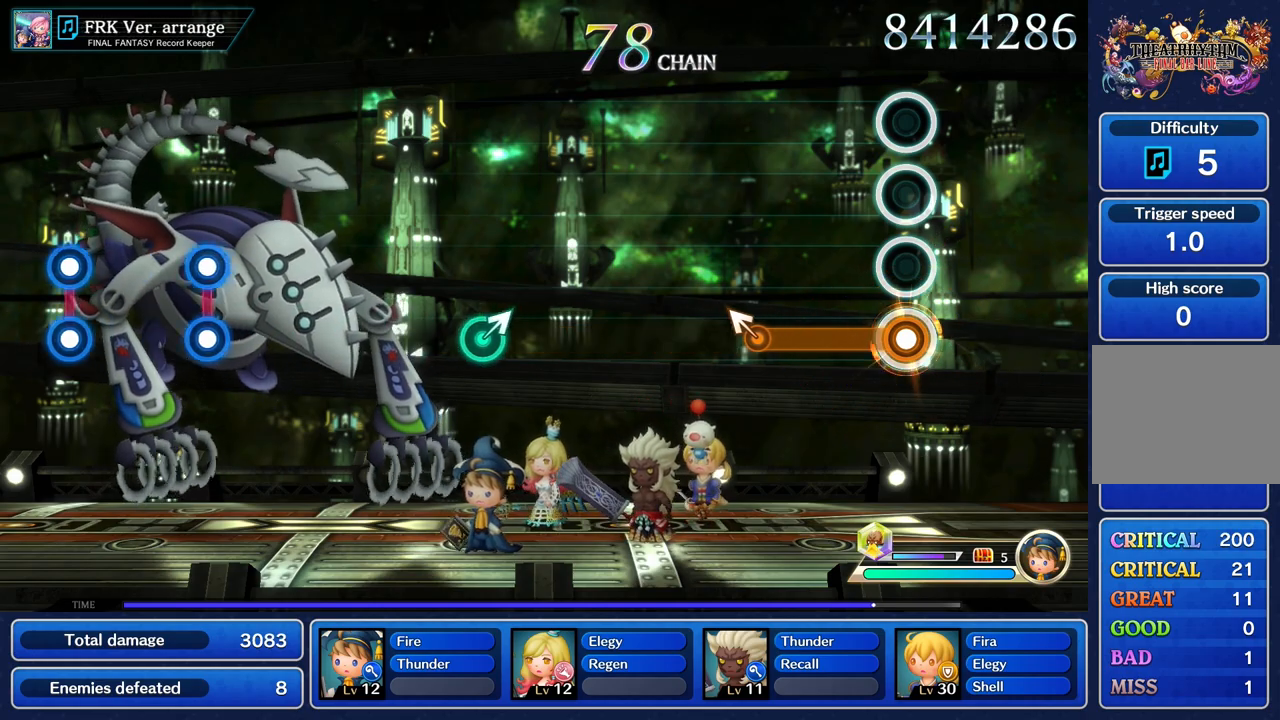
{"buttons": ["R1"], "left_stick": "up", "right_stick": "center", "events": [[417, "left_stick", "up"]]}
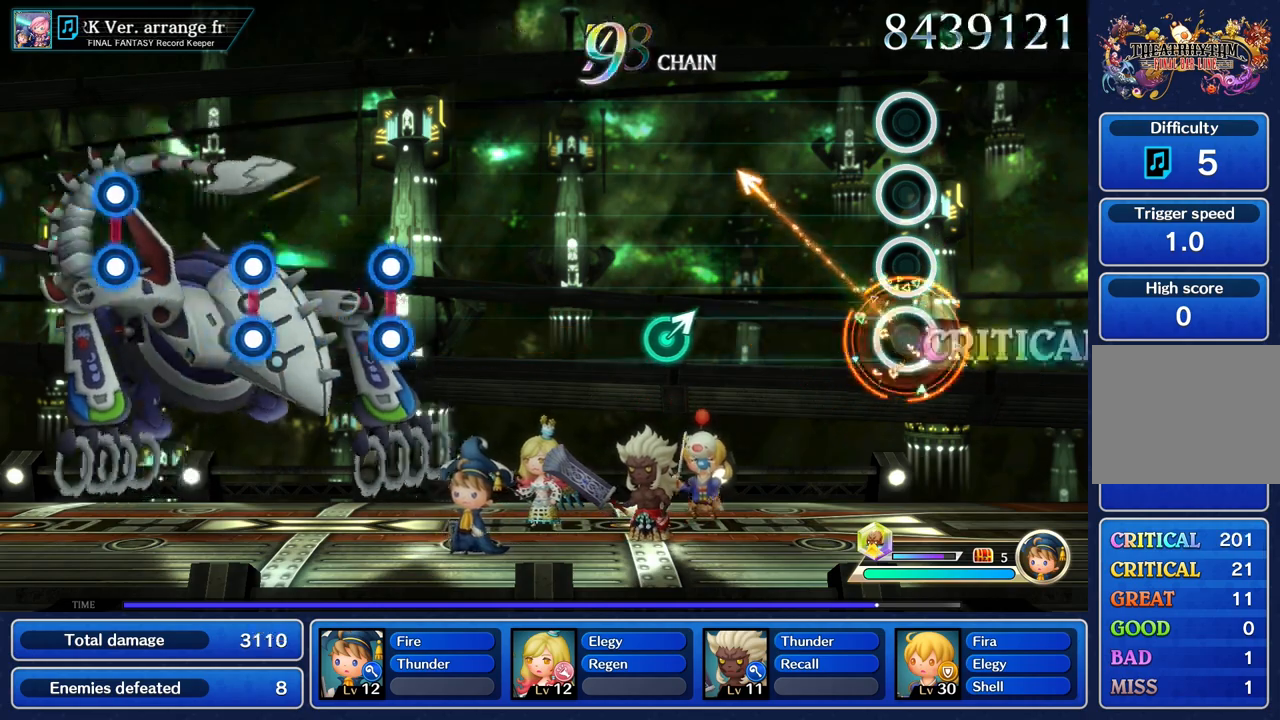
{"buttons": [], "left_stick": "center", "right_stick": "center", "events": [[50, "left_stick", "center"], [100, "R1", "up"]]}
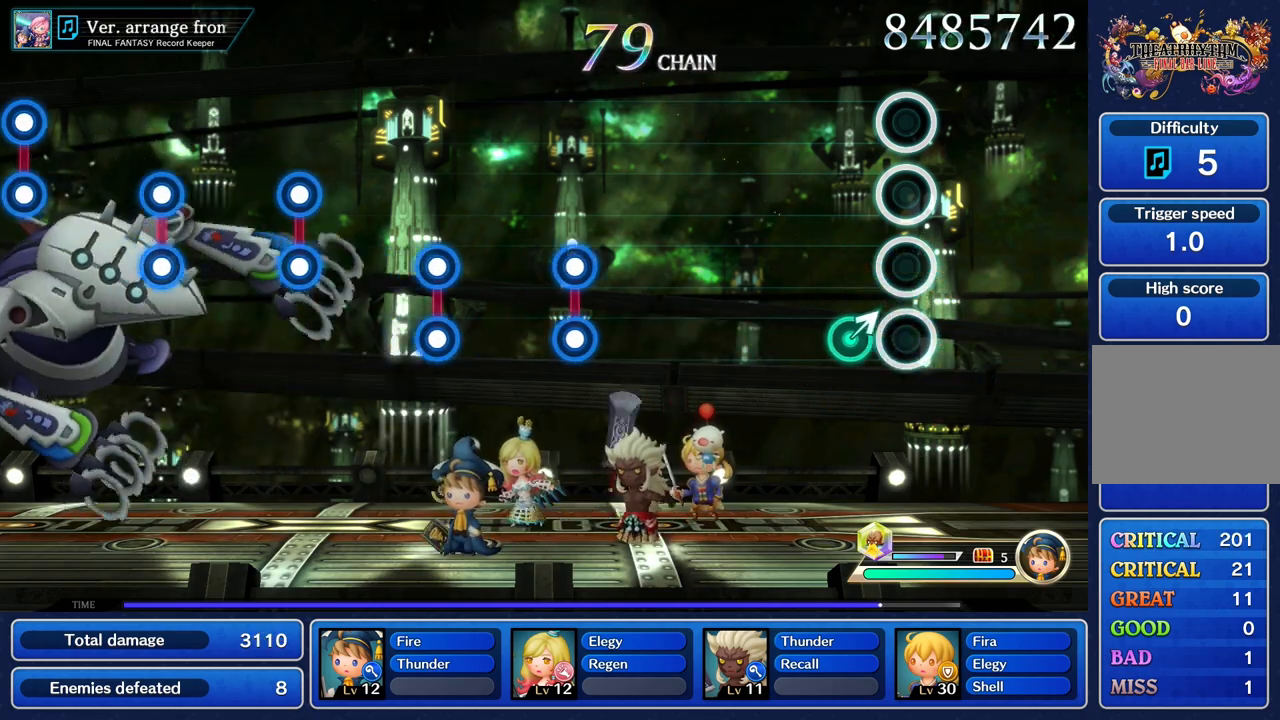
{"buttons": [], "left_stick": "center", "right_stick": "center", "events": [[134, "left_stick", "up"], [267, "left_stick", "center"]]}
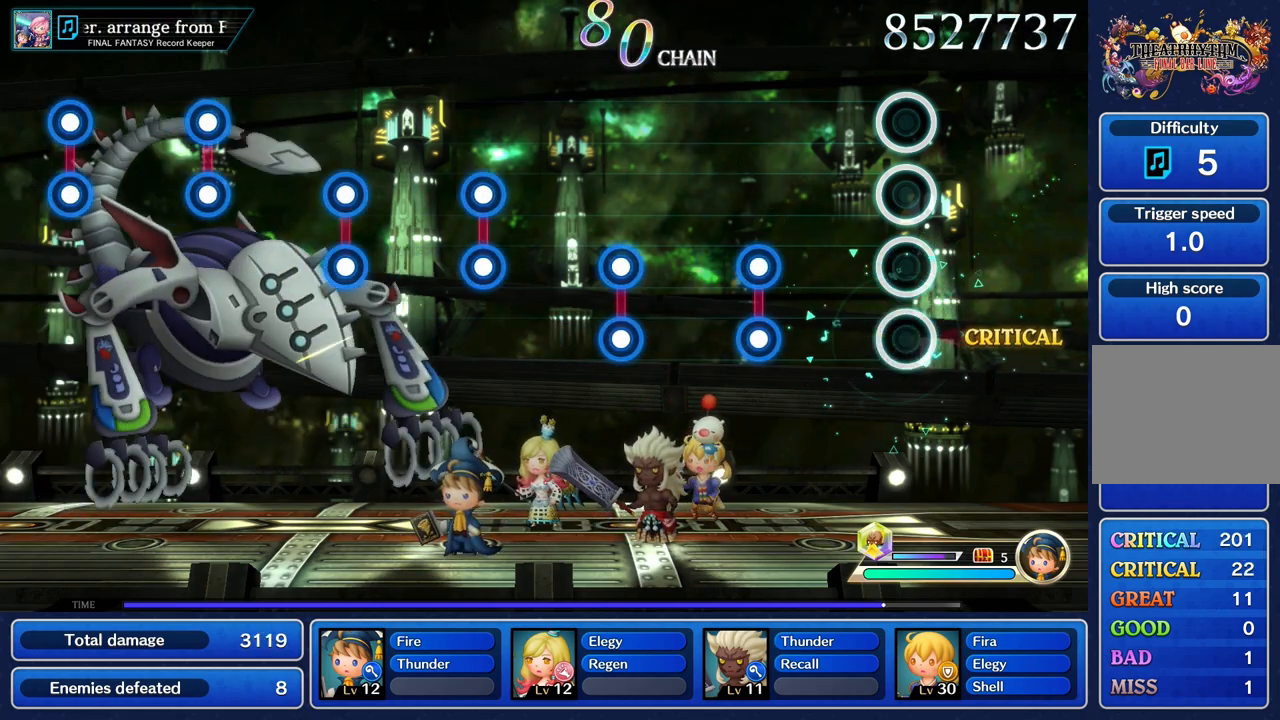
{"buttons": ["L1", "R1"], "left_stick": "center", "right_stick": "center", "events": [[417, "L1", "down"], [417, "R1", "down"]]}
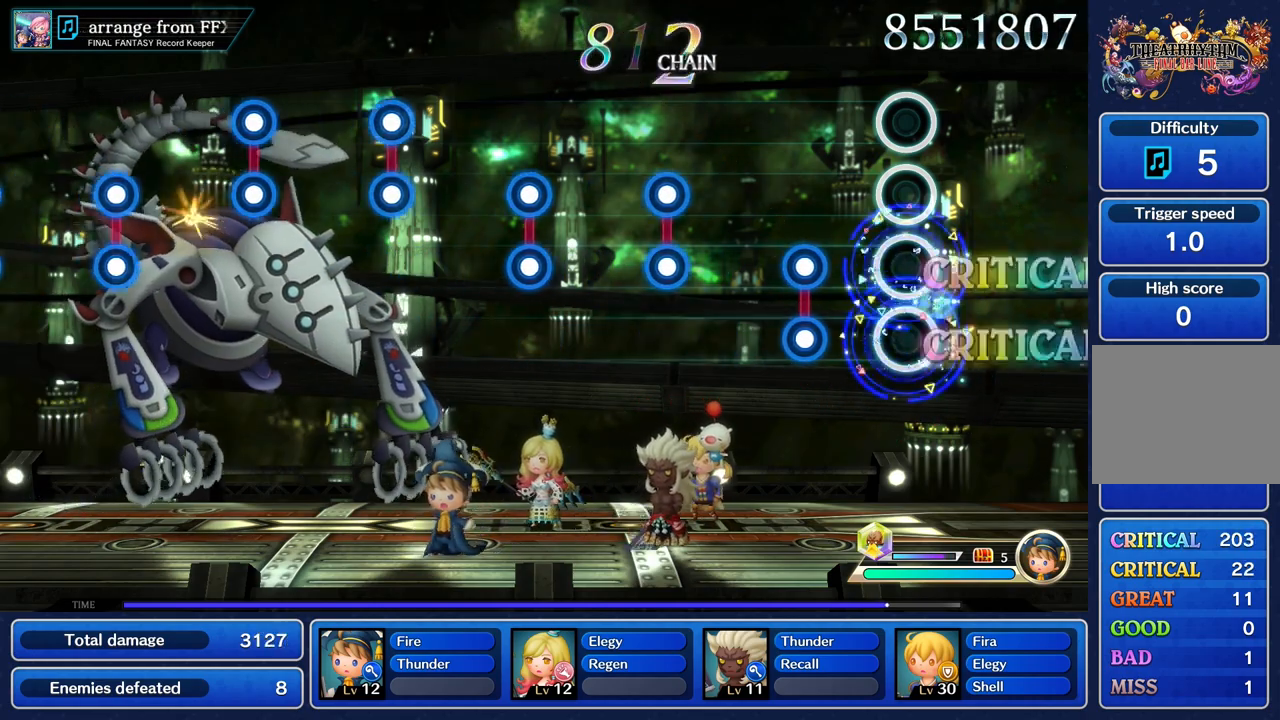
{"buttons": [], "left_stick": "center", "right_stick": "center", "events": [[34, "L1", "up"], [34, "R1", "up"], [267, "L1", "down"], [284, "R1", "down"], [401, "L1", "up"], [401, "R1", "up"]]}
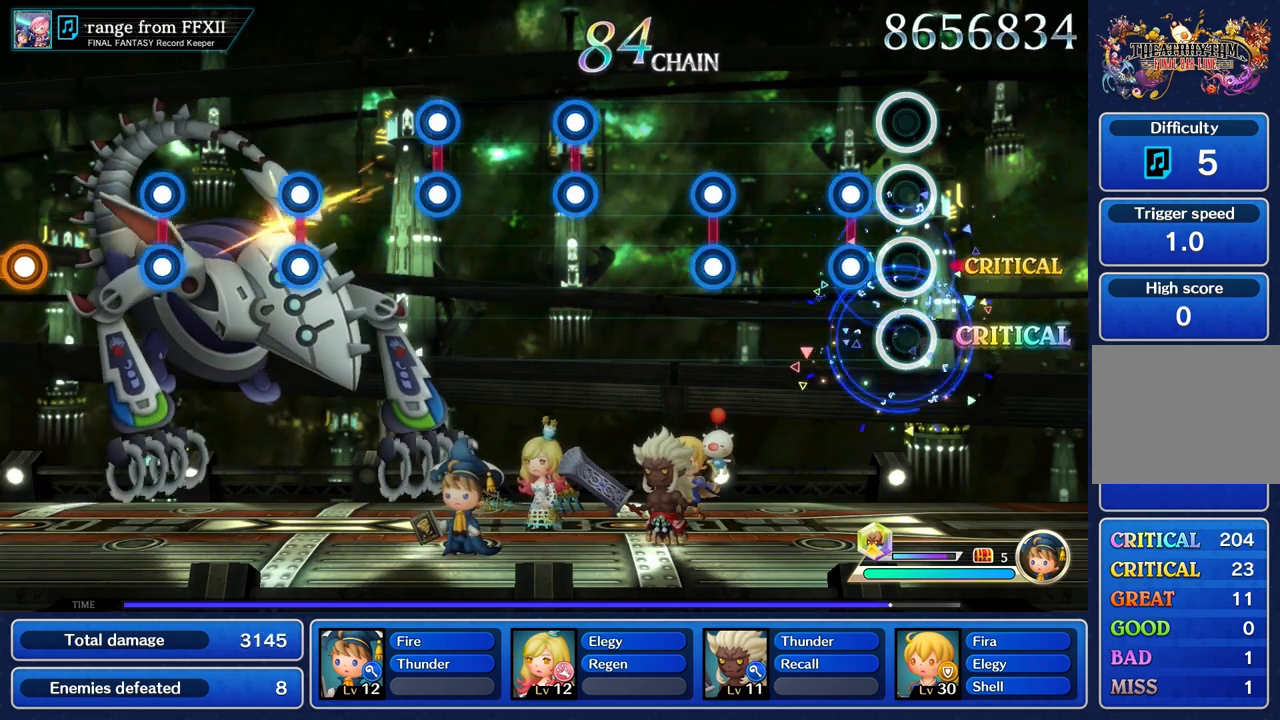
{"buttons": [], "left_stick": "center", "right_stick": "center", "events": [[167, "R1", "down"], [183, "L1", "down"], [283, "L1", "up"], [283, "R1", "up"]]}
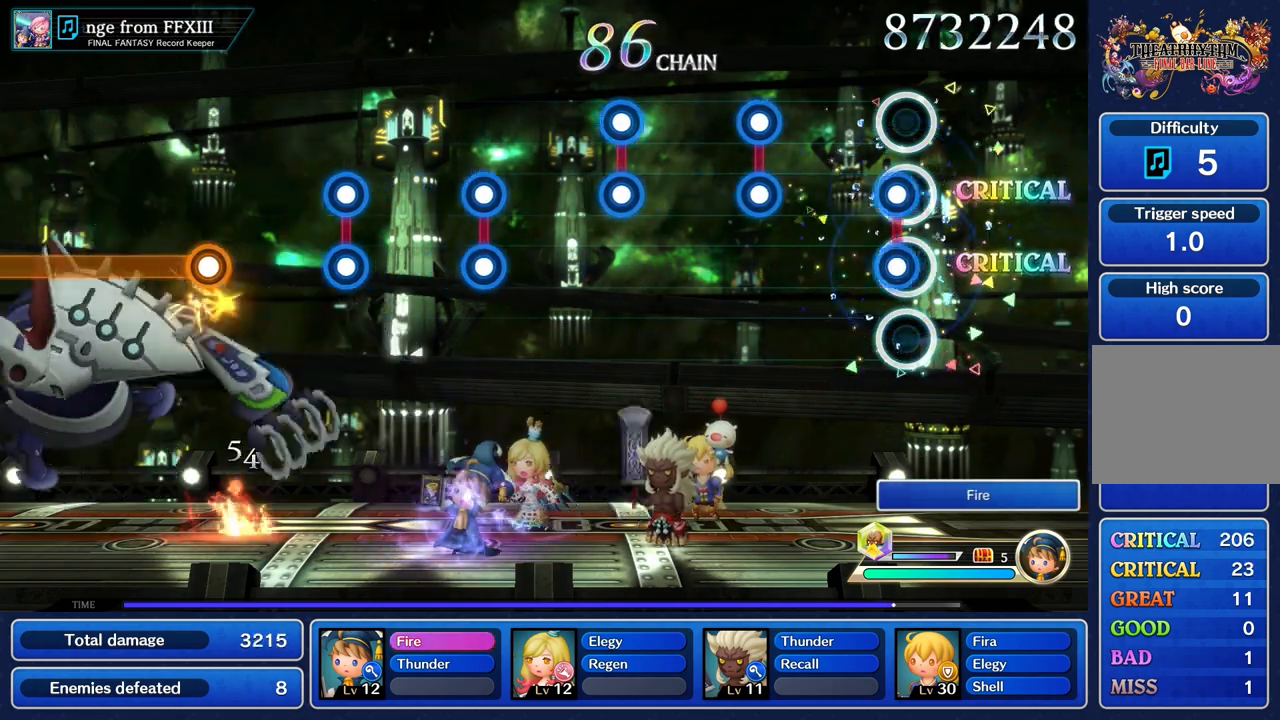
{"buttons": ["L1", "R1"], "left_stick": "center", "right_stick": "center", "events": [[34, "L1", "down"], [34, "R1", "down"], [134, "L1", "up"], [150, "R1", "up"], [417, "L1", "down"], [417, "R1", "down"]]}
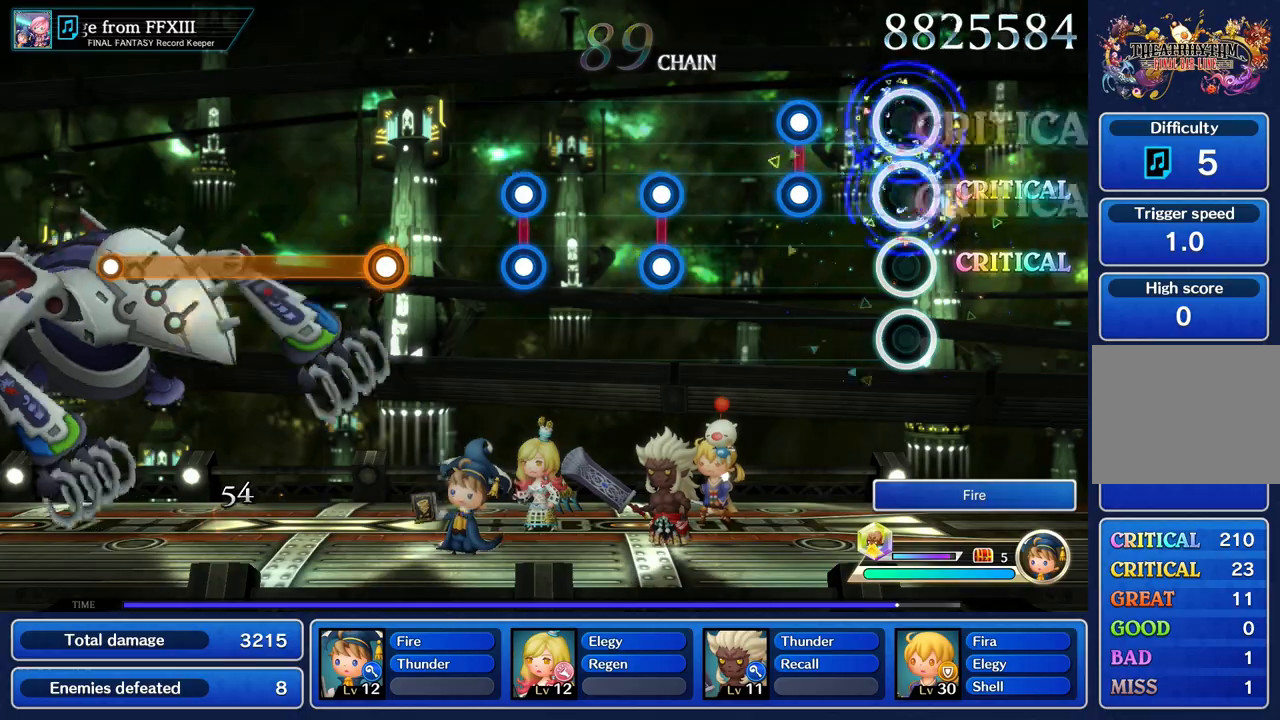
{"buttons": [], "left_stick": "center", "right_stick": "center", "events": [[50, "L1", "up"], [50, "R1", "up"], [300, "L1", "down"], [317, "R1", "down"], [400, "L1", "up"], [434, "R1", "up"]]}
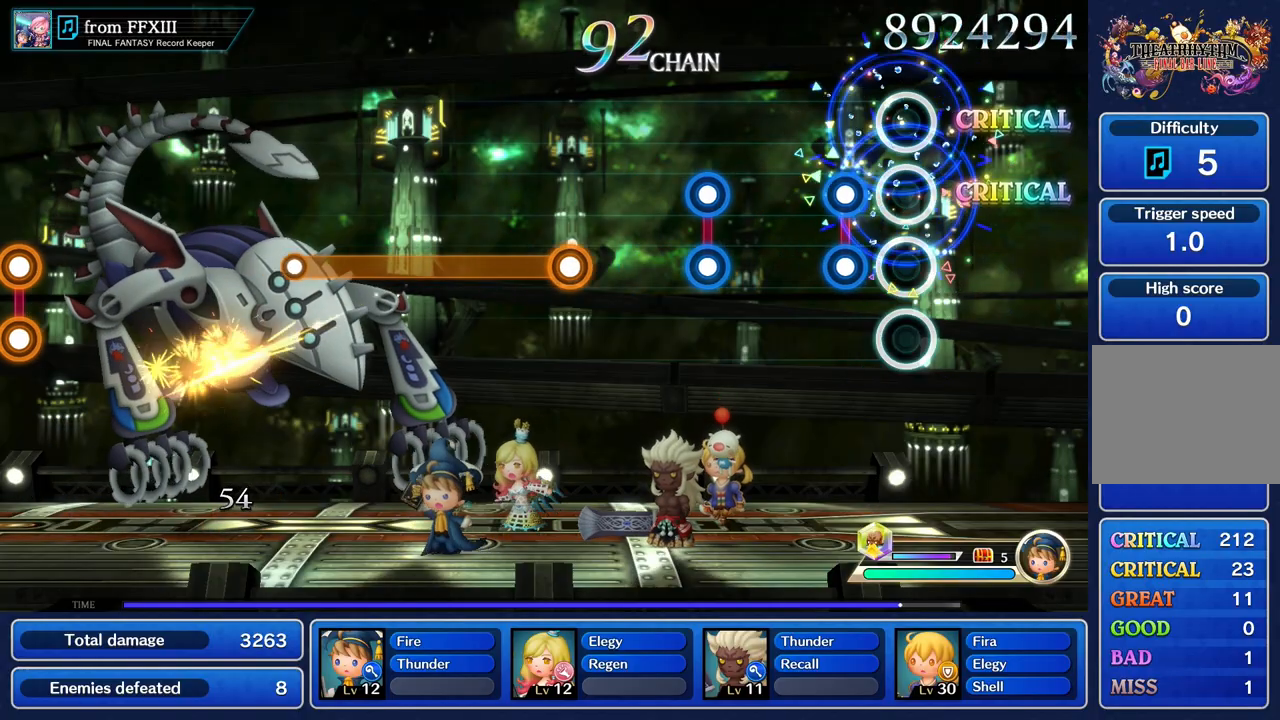
{"buttons": [], "left_stick": "center", "right_stick": "center", "events": [[183, "R1", "down"], [200, "L1", "down"], [300, "R1", "up"], [317, "L1", "up"]]}
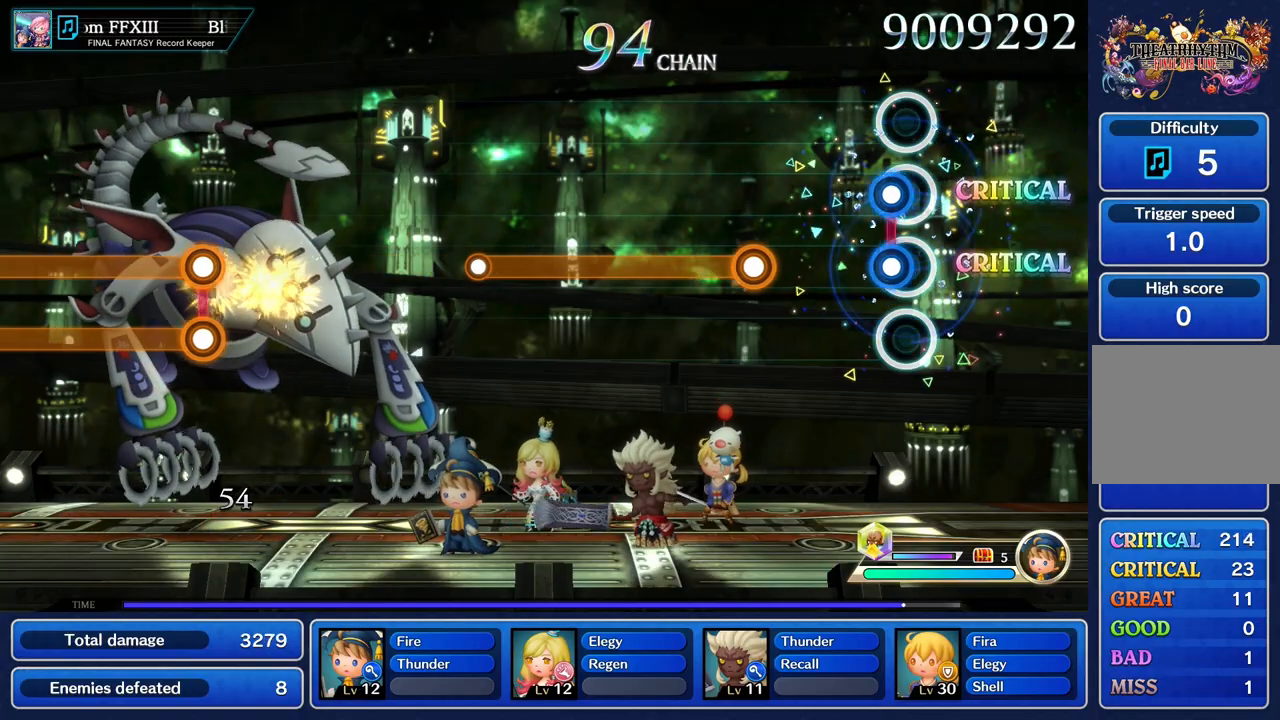
{"buttons": ["R1"], "left_stick": "center", "right_stick": "center", "events": [[67, "L1", "down"], [67, "R1", "down"], [167, "L1", "up"], [167, "R1", "up"], [450, "R1", "down"]]}
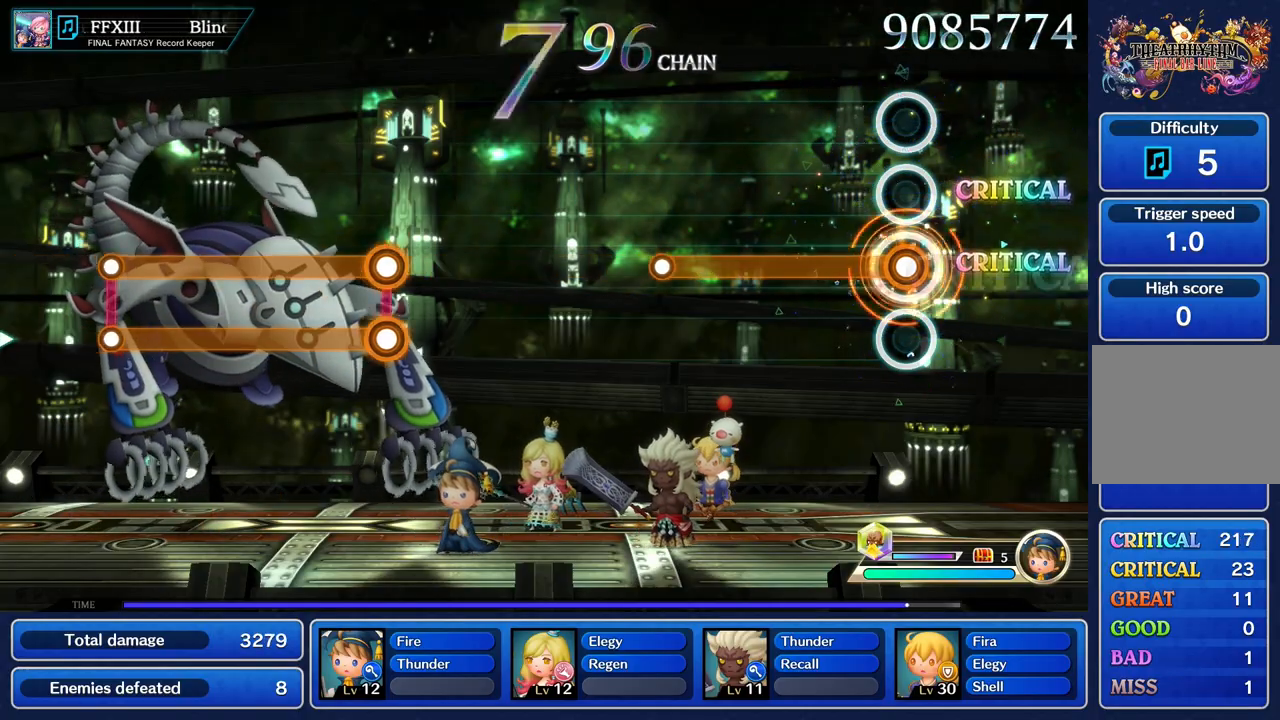
{"buttons": ["R1"], "left_stick": "center", "right_stick": "center", "events": []}
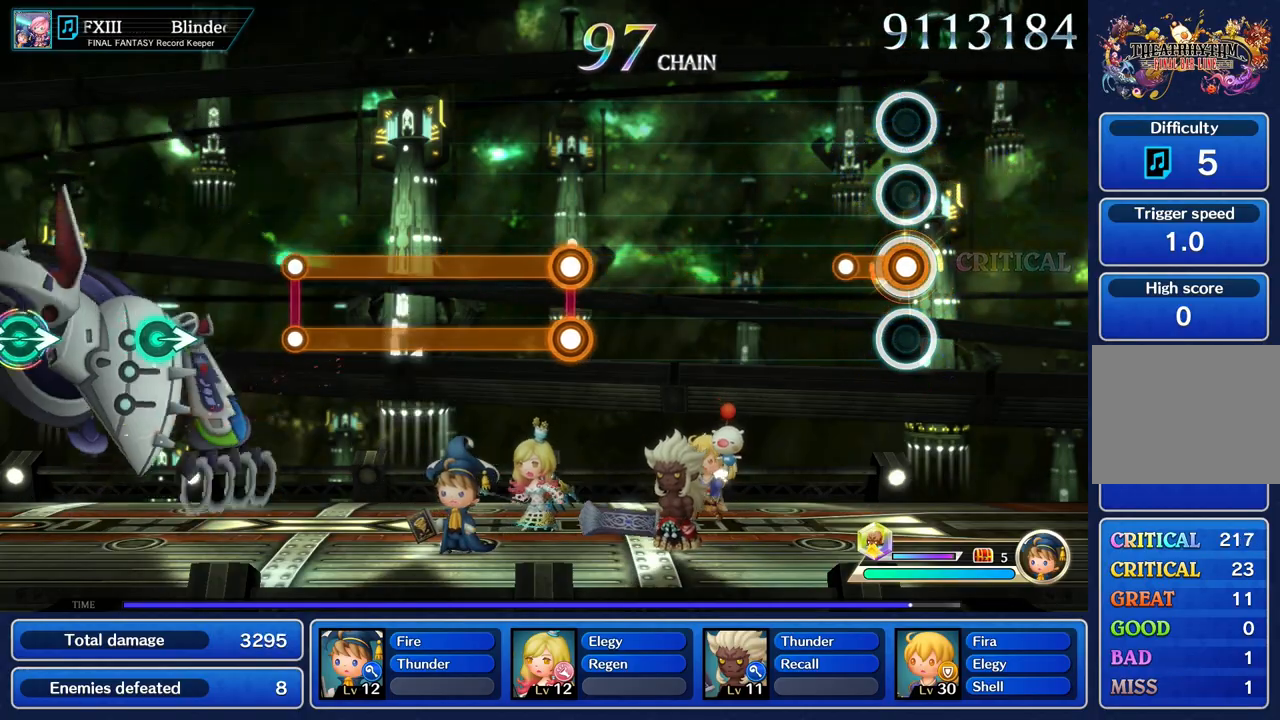
{"buttons": [], "left_stick": "center", "right_stick": "center", "events": [[167, "R1", "up"]]}
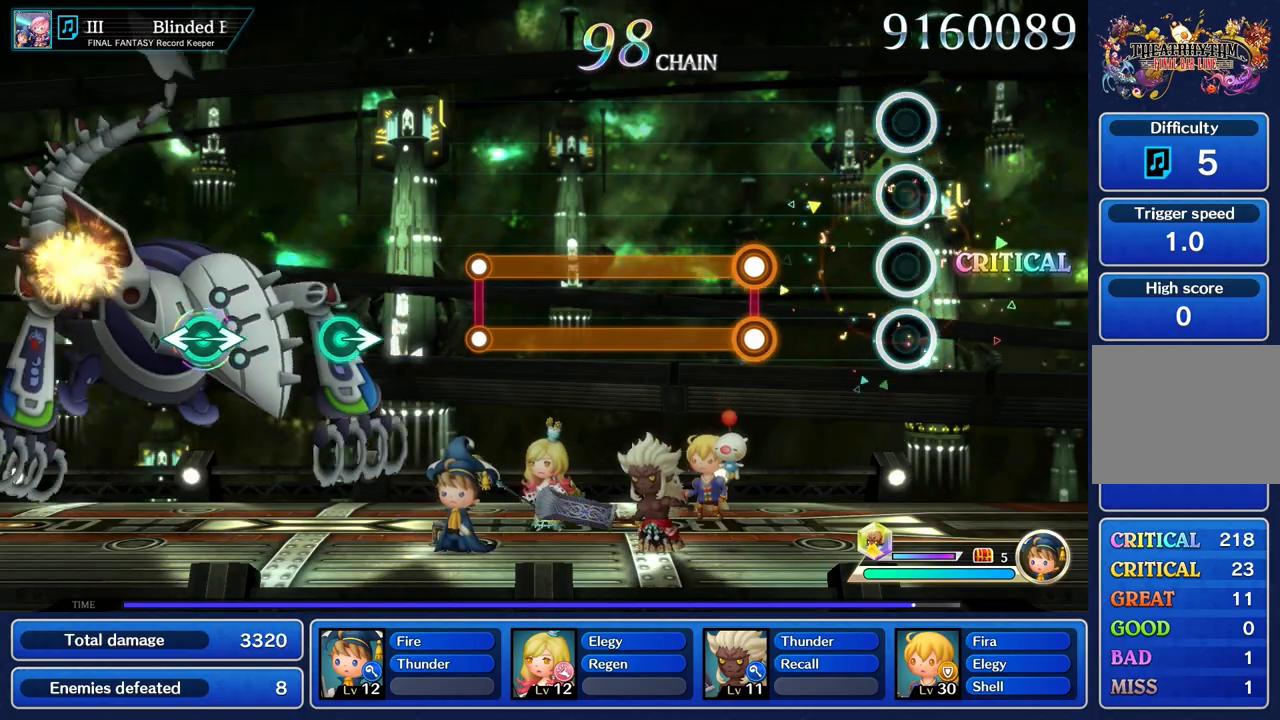
{"buttons": ["L1", "R1"], "left_stick": "center", "right_stick": "center", "events": [[433, "L1", "down"], [433, "R1", "down"]]}
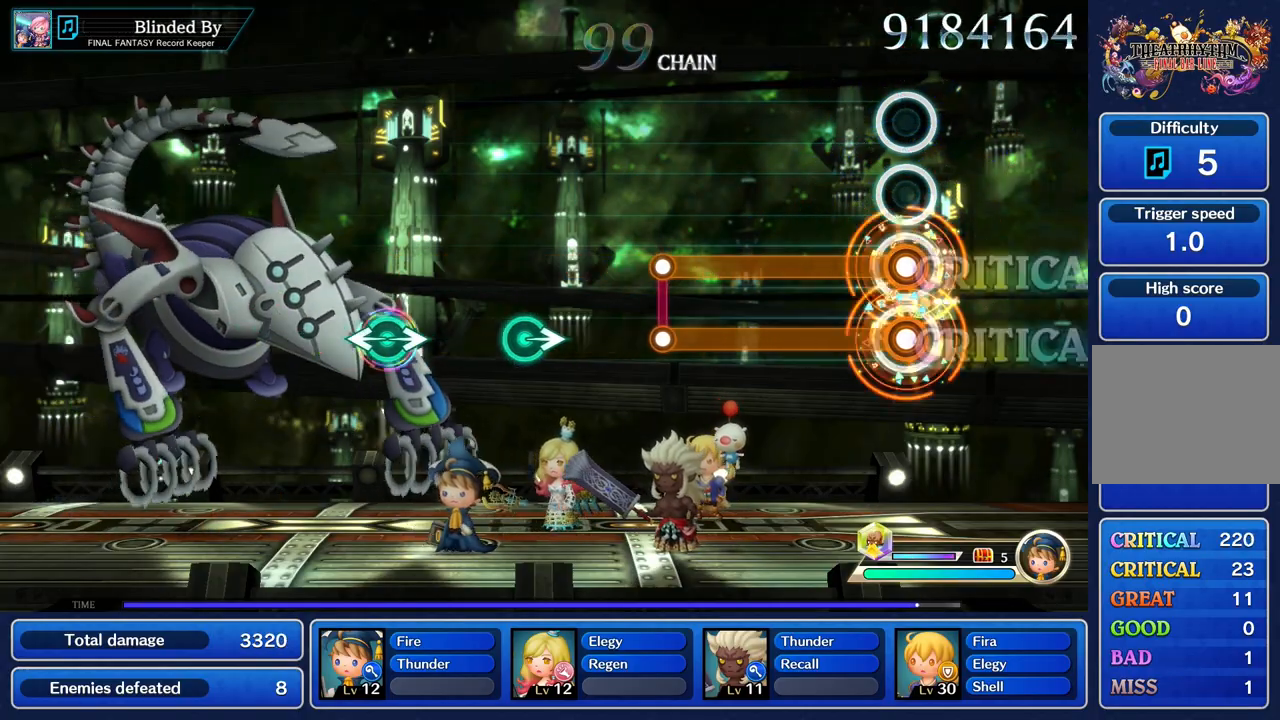
{"buttons": ["L1", "R1"], "left_stick": "center", "right_stick": "center", "events": []}
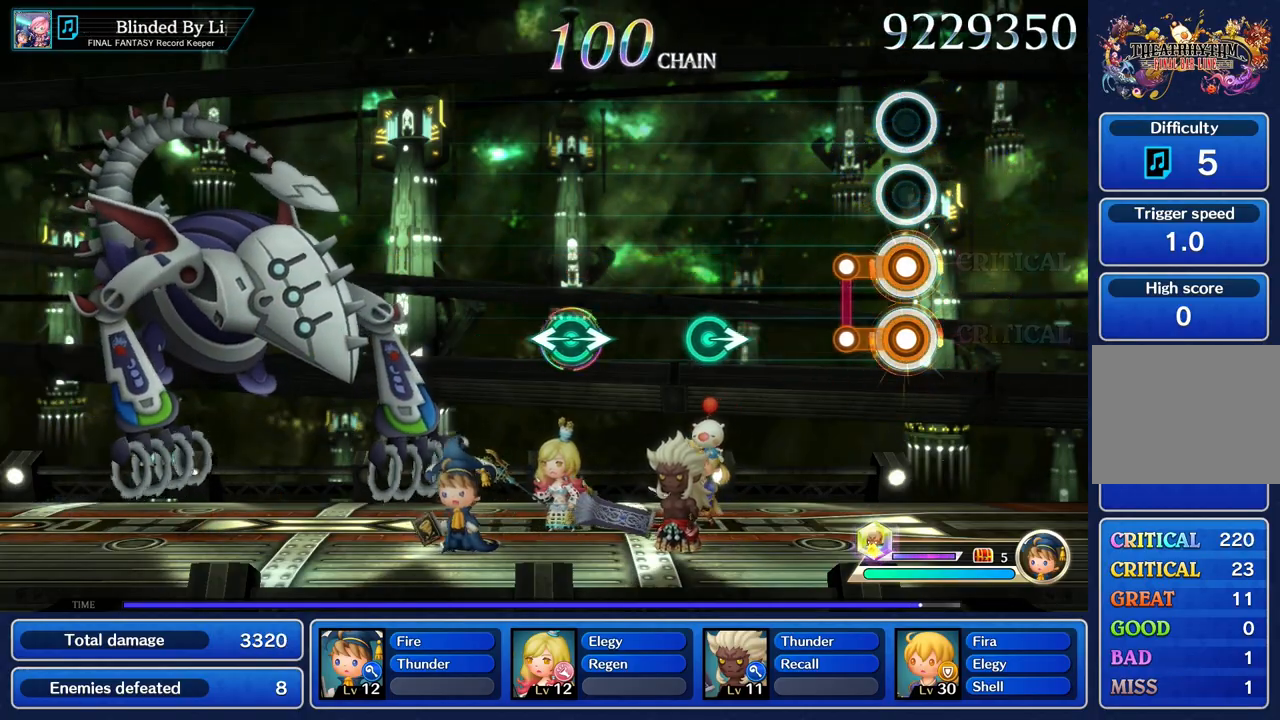
{"buttons": [], "left_stick": "center", "right_stick": "center", "events": [[200, "R1", "up"], [216, "L1", "up"]]}
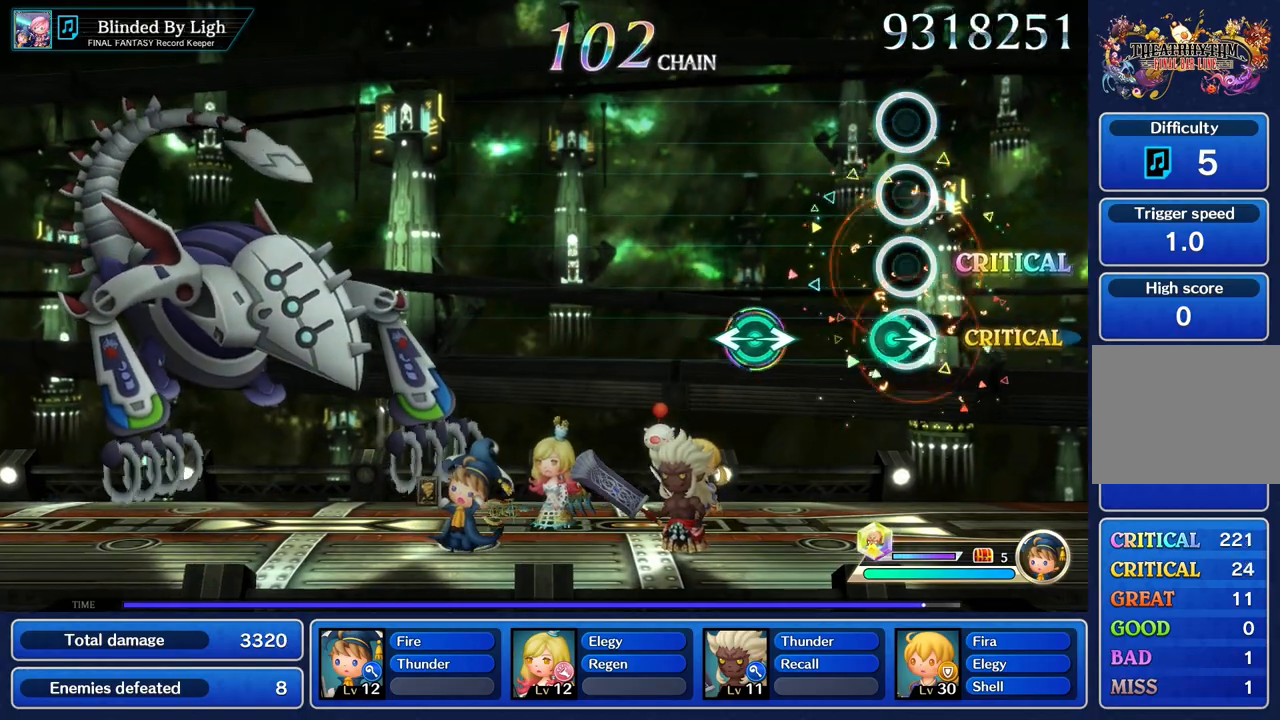
{"buttons": [], "left_stick": "left", "right_stick": "center", "events": [[50, "left_stick", "right"], [184, "left_stick", "center"], [417, "left_stick", "left"], [434, "right_stick", "right"], [501, "right_stick", "center"]]}
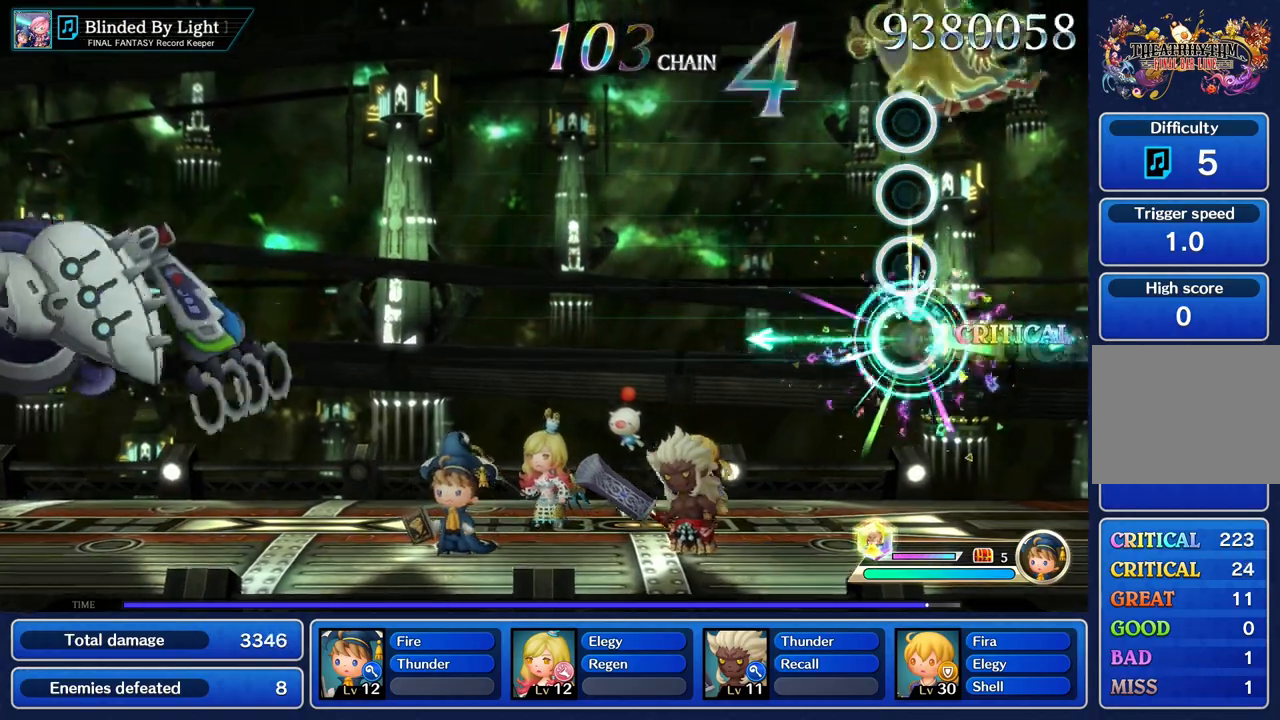
{"buttons": [], "left_stick": "center", "right_stick": "center", "events": [[33, "left_stick", "center"]]}